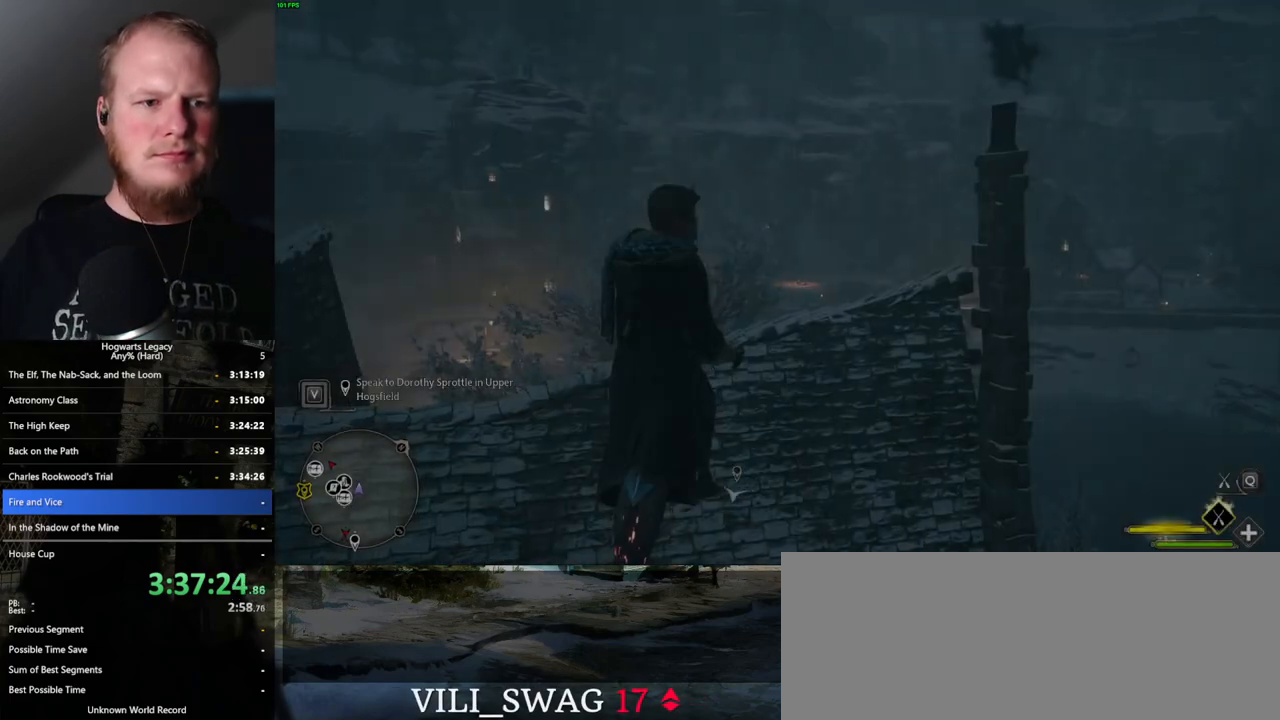
Gameplay with keyboard and mouse; each line is a JSON object with the keys and mouse buttons held at the frame after it. "events" lists presses ("down") and releases ("up") of ".", "/", "0", "1", "2", "3", "4", "5", "6", "7", "8", "9", "a", "alt_l", "alt_r", "b", "backslash", "backspace", "c", "caps_lock", "comma", "ctrl_l", "ctrl_r", "d", "e", "equals", "escape", "f", "f1", "f10", "f11", "f12", "f2", "f3", "f4", "f5", "f6", "f7", "f8", "f9", "g", "h", "i", "j", "k", "l", "lbracket", "m", "minus", "n", "o", "p", "q", "quote", "r", "rbracket", "return", "s", "semicolon", "shift_l", "shift_r", "space", "super_l", "super_r", "t", "tab", "tilde", "u", "v", "w", "x", "y", "z", "mouse_left", "mouse_right", "mouse_mb4" and "mouse_mb5" between this image and that frame as [ms after this image, input, new state], when the widget could be followed in between; "mouse_wheel" appears only as held states. "mouse_left", "mouse_wheel", "mouse_right", "mouse_mb4", "mouse_mb5" = the "left", "wheel", "right", "mb4", "mb5" buttons of the "mouse" list. No other keys are recorded. "wheel" means that the mouse wheel is clicked or scrolled. Mouse movement is not recorded.
{"keys": ["w"], "mouse": [], "events": [[484, "w", "down"]]}
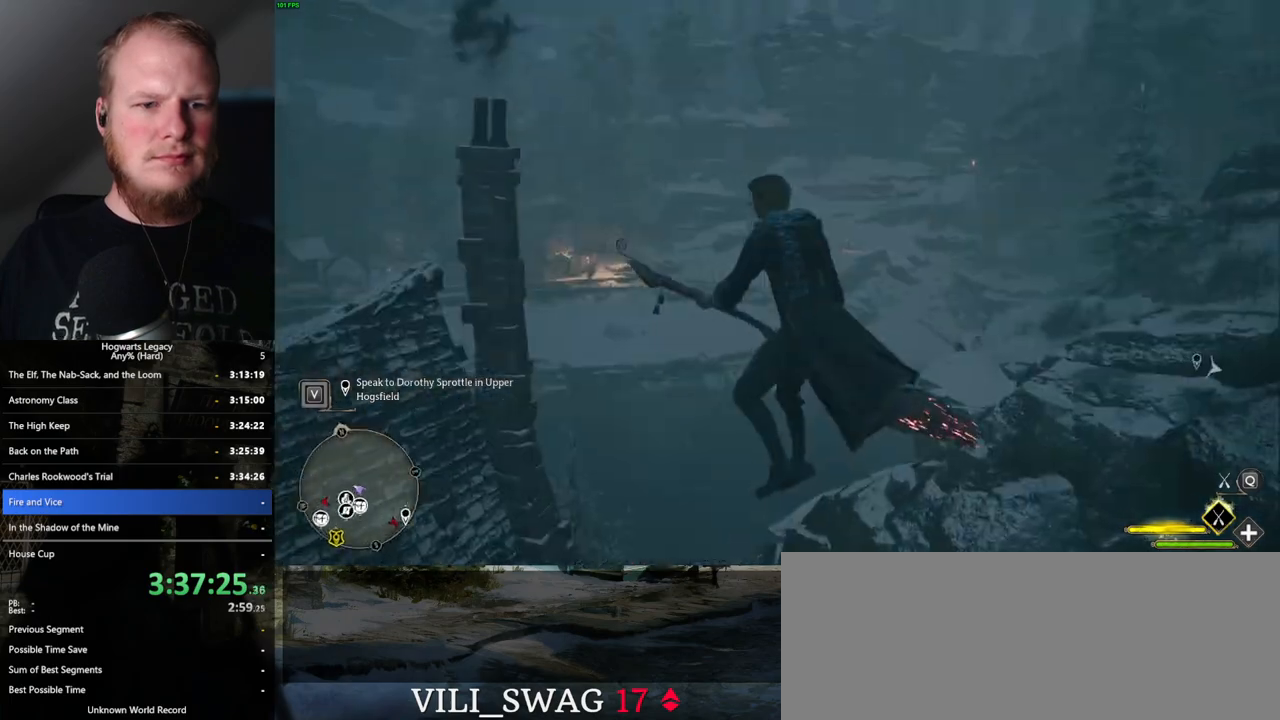
{"keys": ["ctrl_l", "w"], "mouse": ["left"], "events": [[117, "mouse_left", "down"], [367, "ctrl_l", "down"]]}
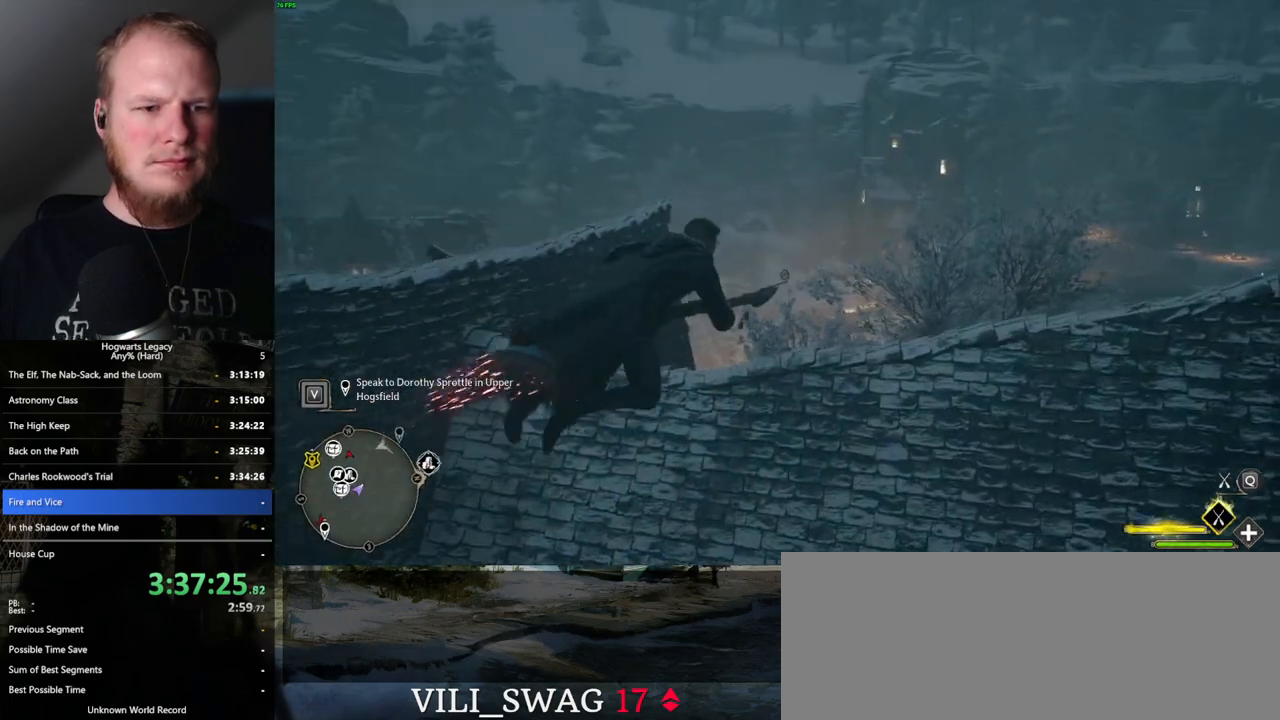
{"keys": ["w"], "mouse": ["left"], "events": [[200, "ctrl_l", "up"]]}
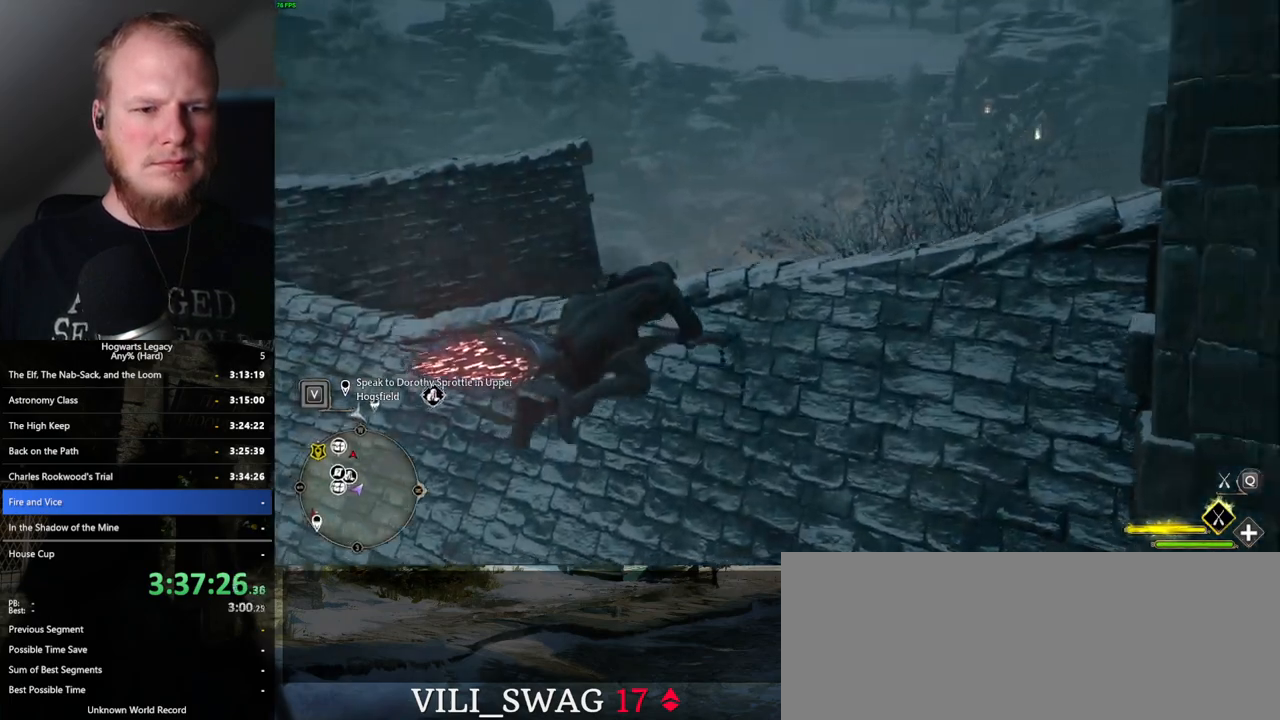
{"keys": ["w"], "mouse": ["left"], "events": [[84, "a", "down"], [367, "a", "up"]]}
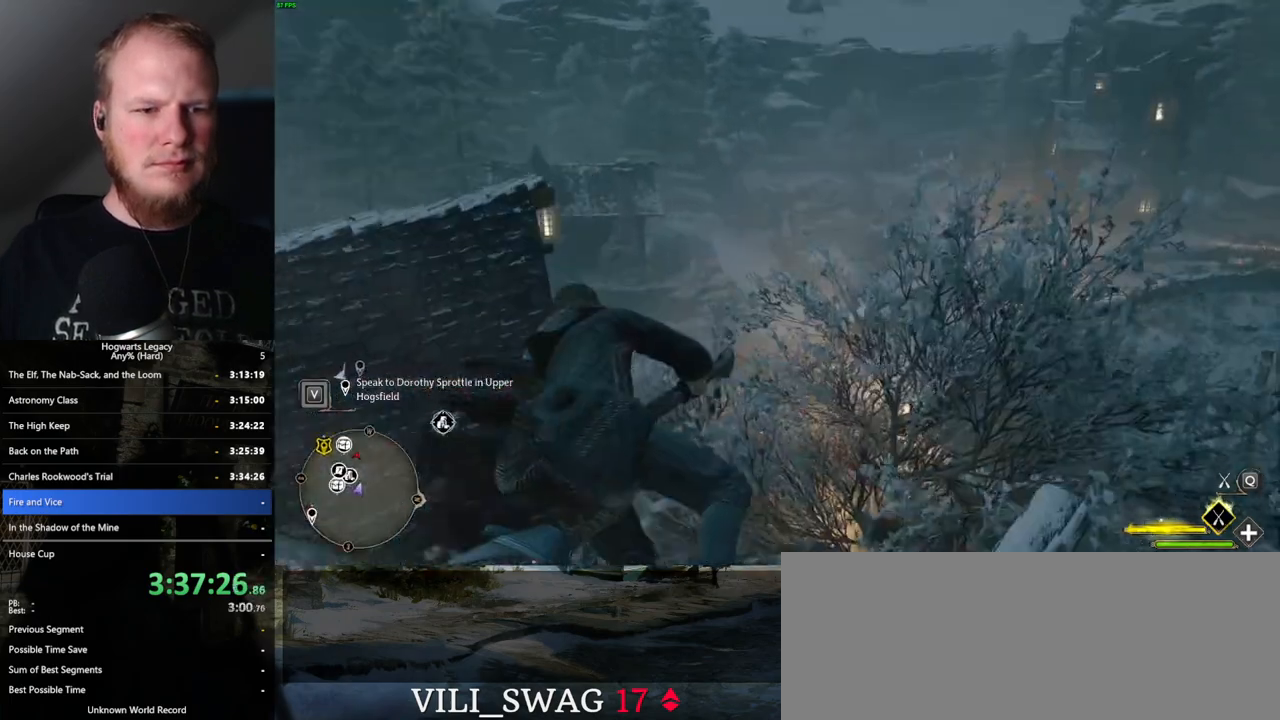
{"keys": ["ctrl_l", "w"], "mouse": [], "events": [[100, "ctrl_l", "down"], [267, "mouse_left", "up"]]}
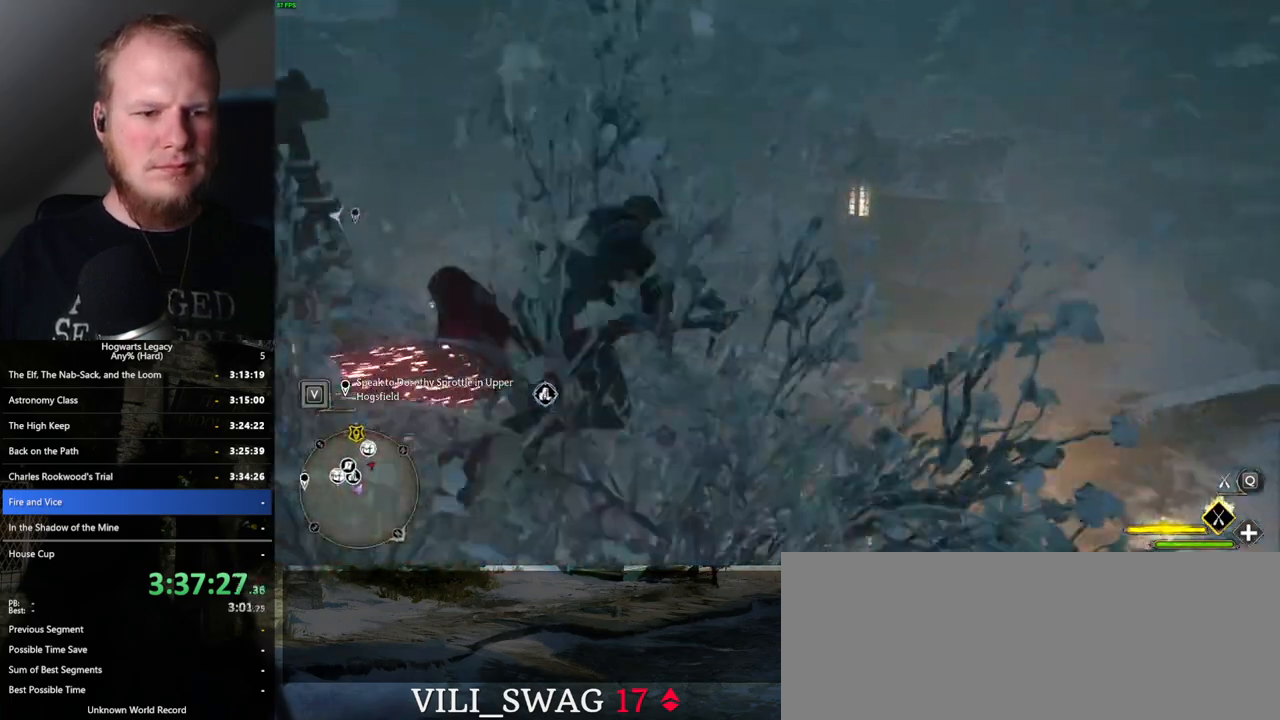
{"keys": ["w"], "mouse": [], "events": [[200, "ctrl_l", "up"]]}
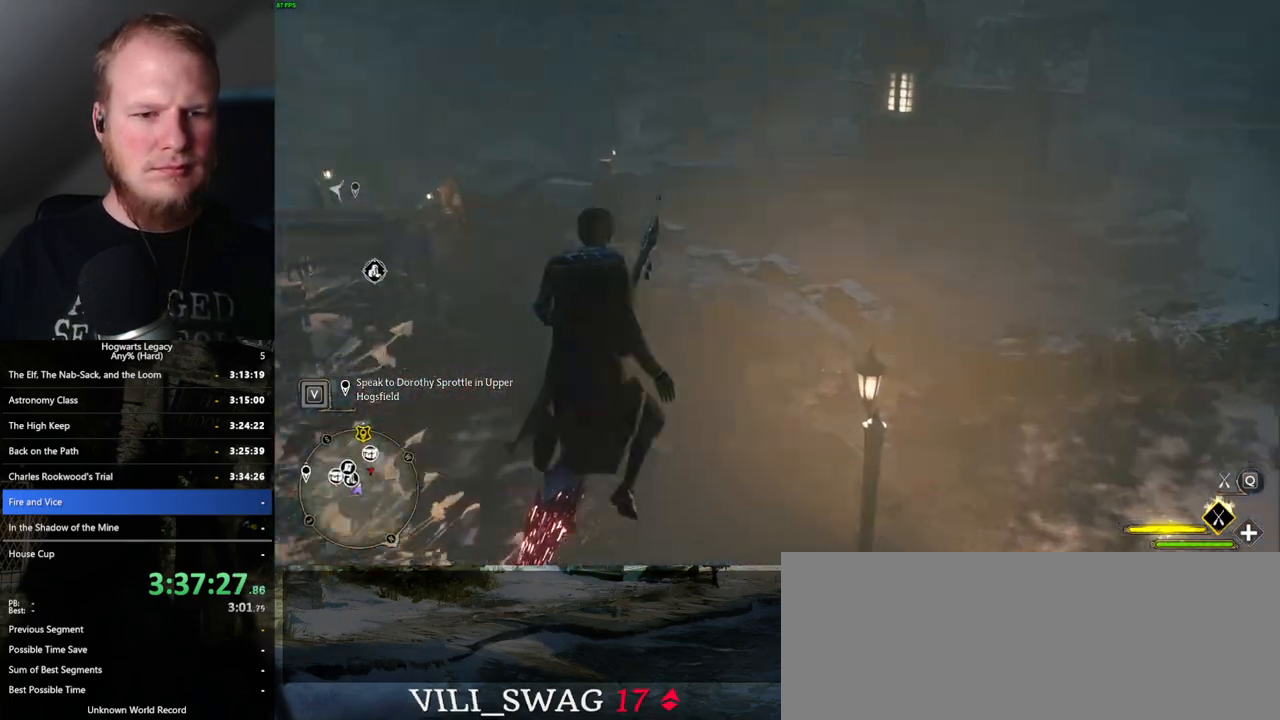
{"keys": ["a", "w"], "mouse": ["left"], "events": [[200, "a", "down"], [500, "mouse_left", "down"]]}
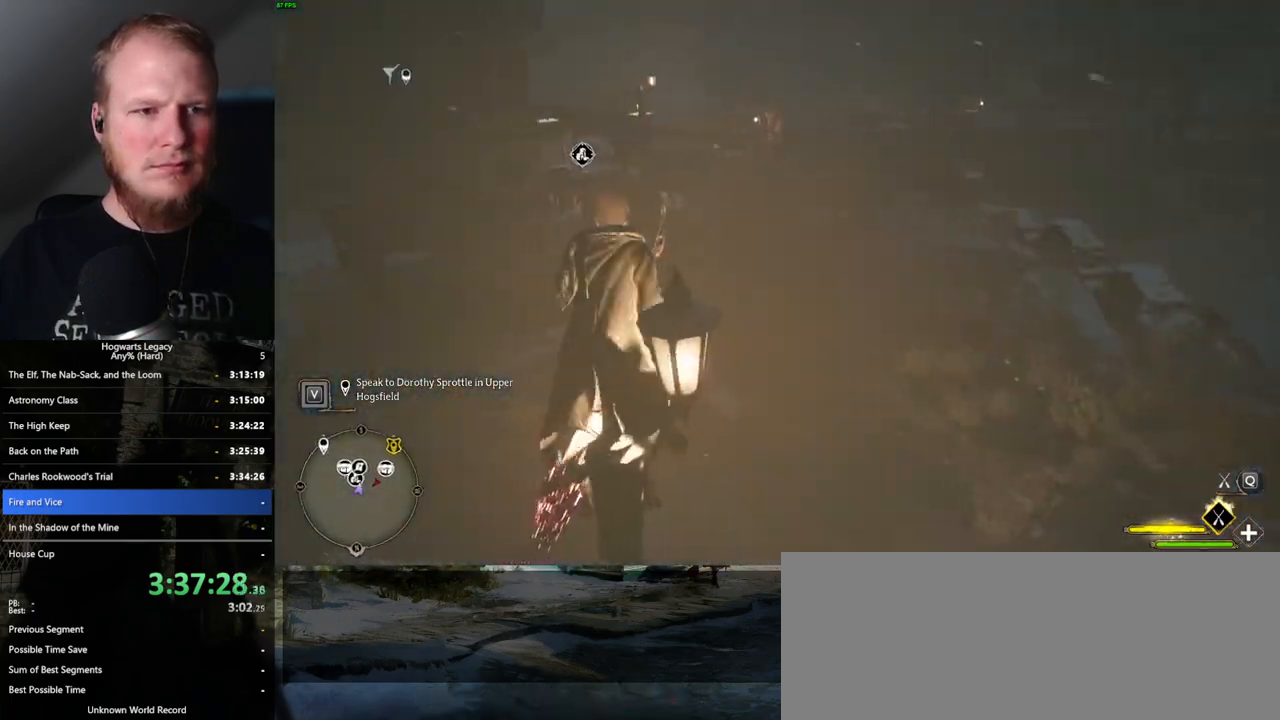
{"keys": ["w"], "mouse": ["left"], "events": [[34, "a", "up"], [300, "d", "down"], [500, "d", "up"]]}
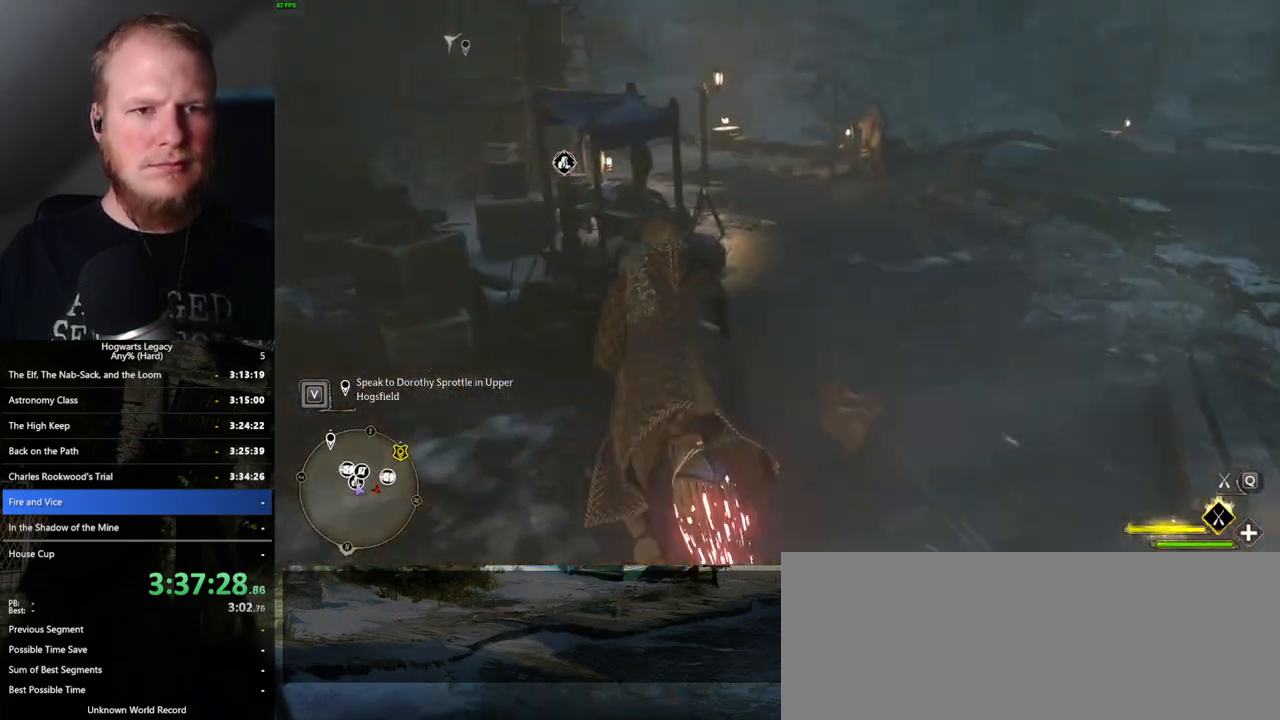
{"keys": ["ctrl_l", "w"], "mouse": ["left"], "events": [[184, "d", "down"], [350, "ctrl_l", "down"], [500, "d", "up"]]}
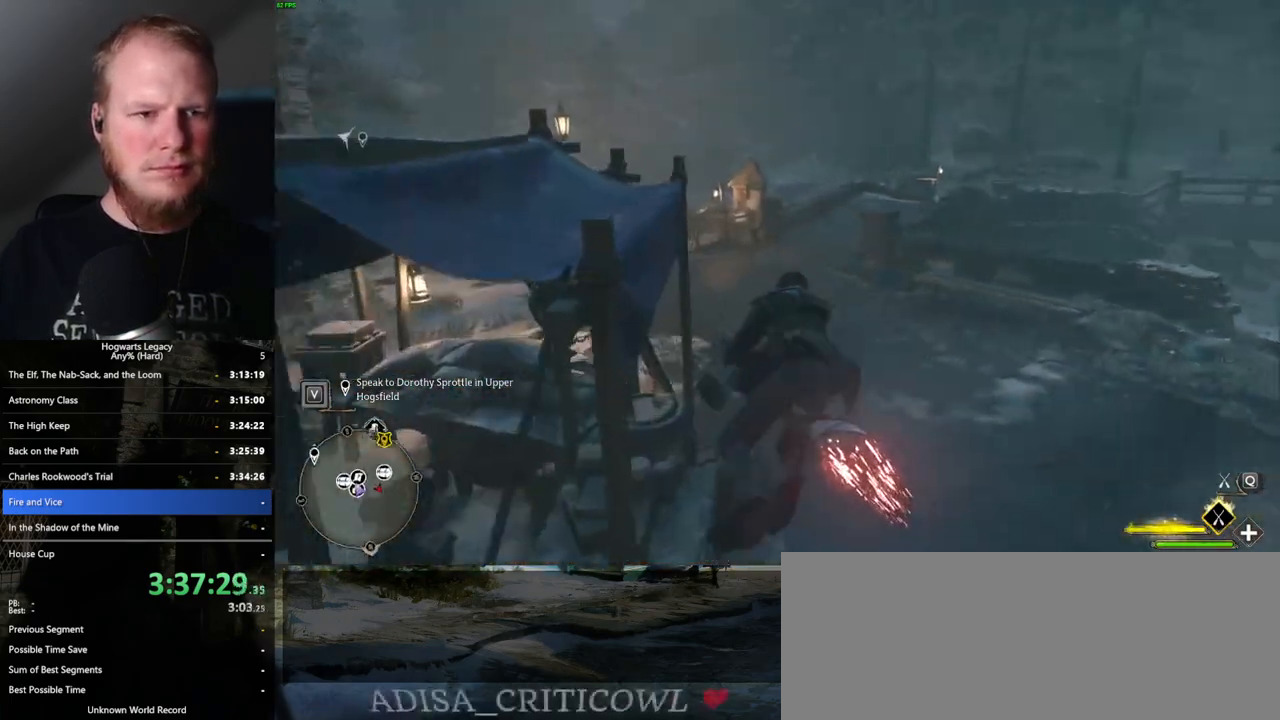
{"keys": ["w"], "mouse": [], "events": [[250, "mouse_left", "up"], [317, "b", "down"], [350, "ctrl_l", "up"], [484, "b", "up"]]}
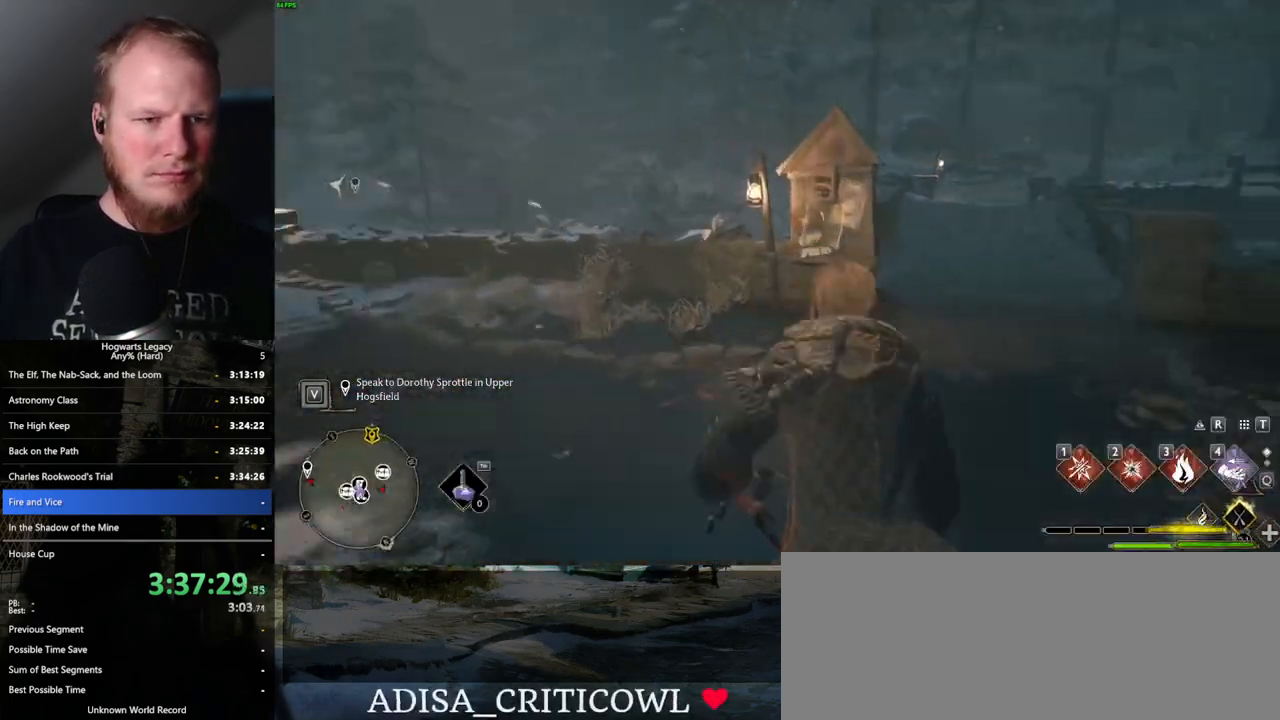
{"keys": ["r", "w"], "mouse": [], "events": [[67, "b", "down"], [167, "b", "up"], [300, "r", "down"], [400, "r", "up"], [500, "r", "down"]]}
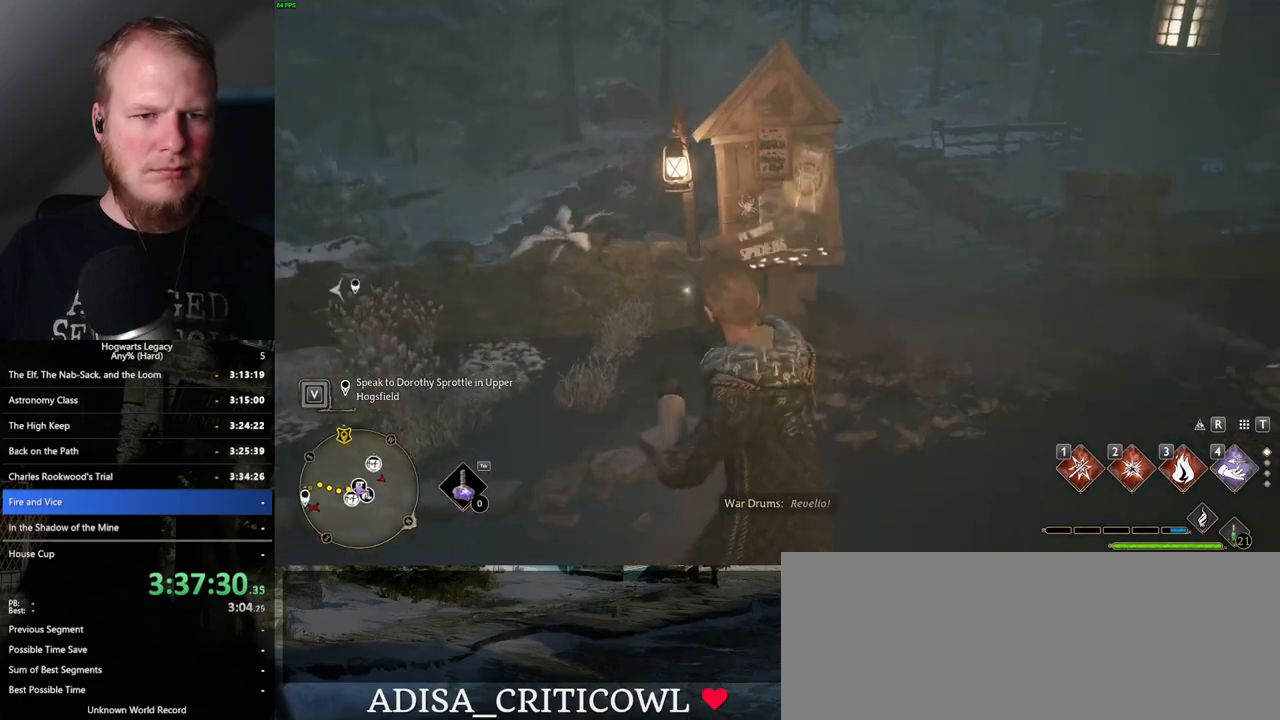
{"keys": ["4"], "mouse": [], "events": [[34, "w", "up"], [84, "r", "up"], [434, "4", "down"]]}
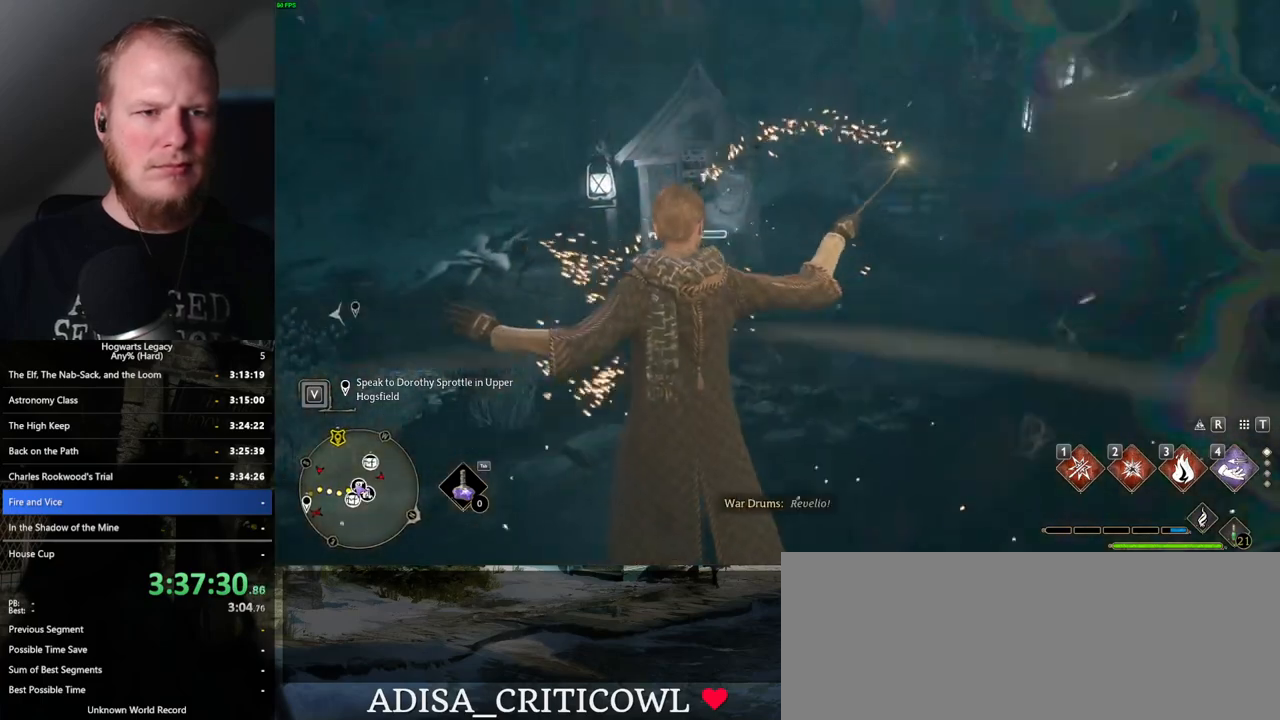
{"keys": [], "mouse": [], "events": [[17, "4", "up"], [100, "4", "down"], [167, "4", "up"], [250, "4", "down"], [317, "4", "up"], [400, "4", "down"], [484, "4", "up"]]}
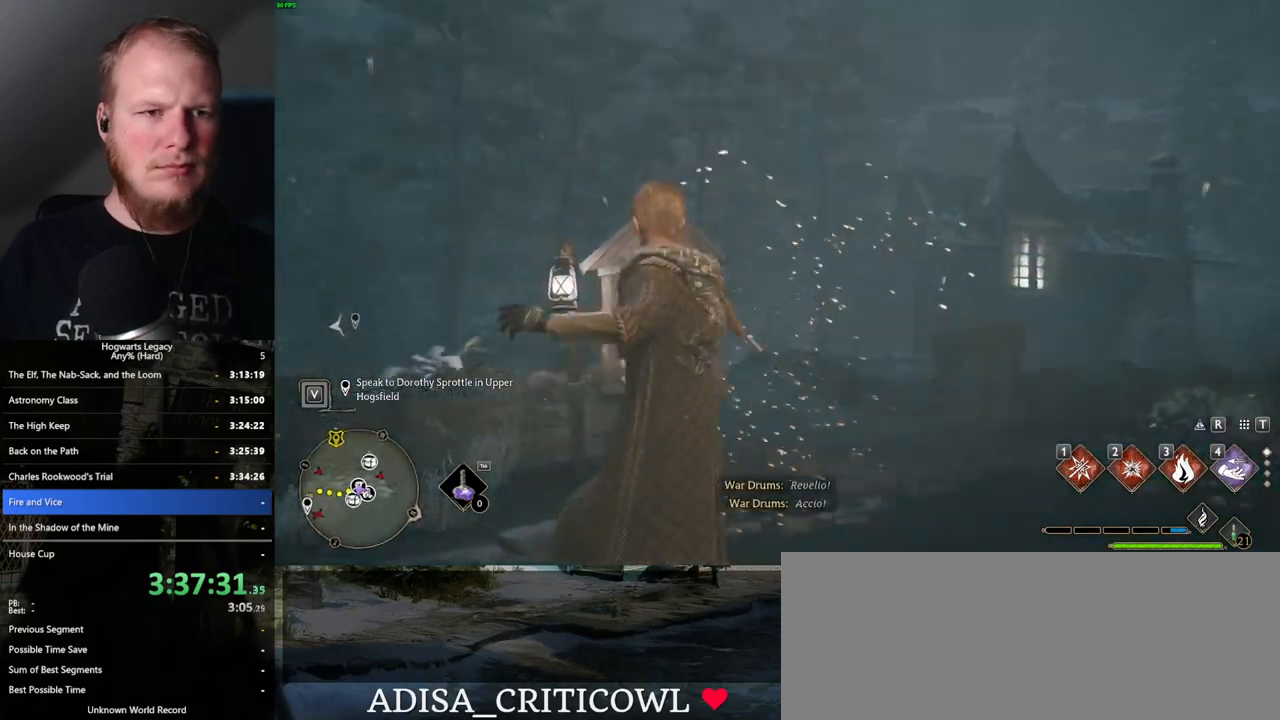
{"keys": [], "mouse": [], "events": [[50, "4", "down"], [100, "4", "up"]]}
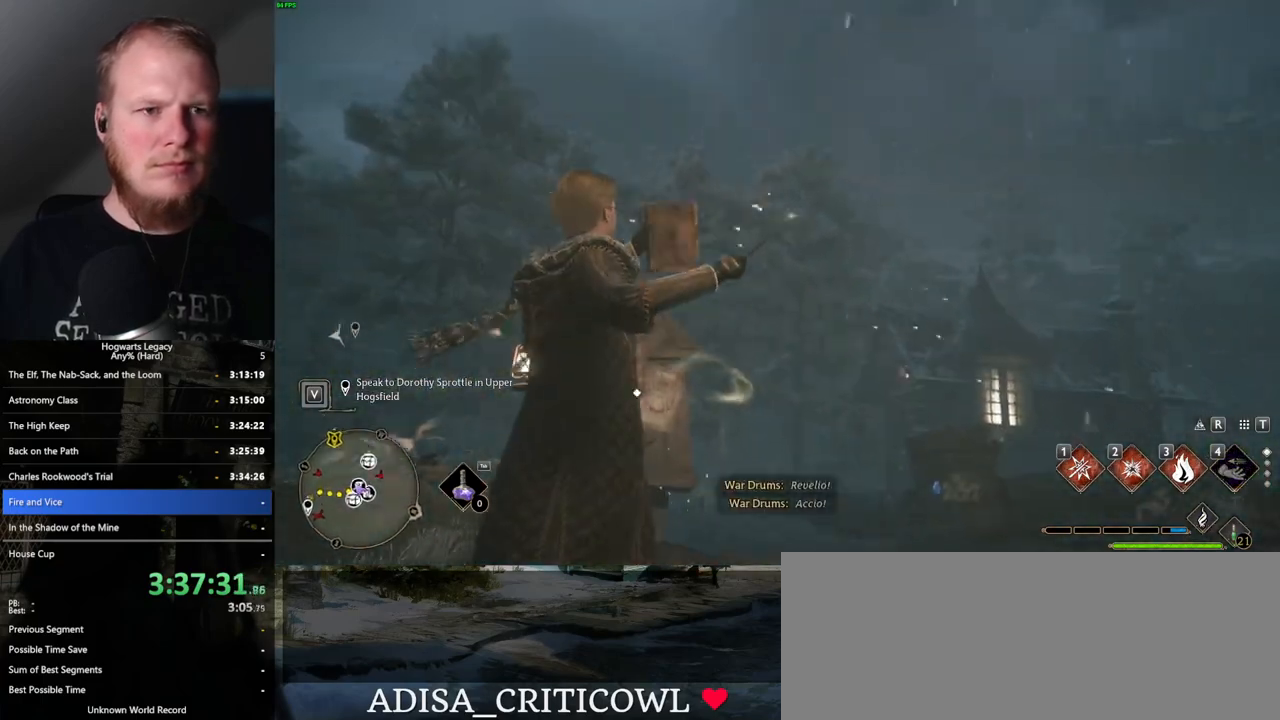
{"keys": [], "mouse": [], "events": [[350, "space", "down"], [417, "space", "up"]]}
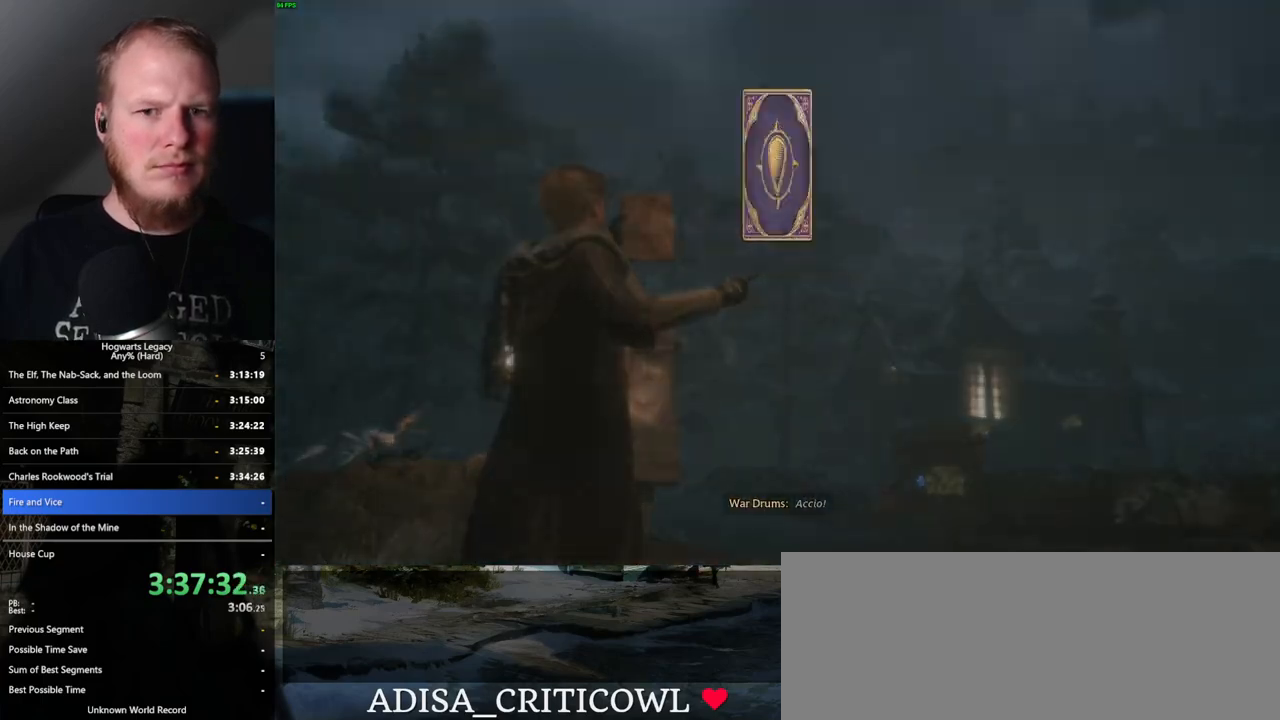
{"keys": [], "mouse": [], "events": [[17, "space", "down"], [84, "space", "up"], [200, "space", "down"], [250, "space", "up"], [350, "space", "down"], [400, "space", "up"]]}
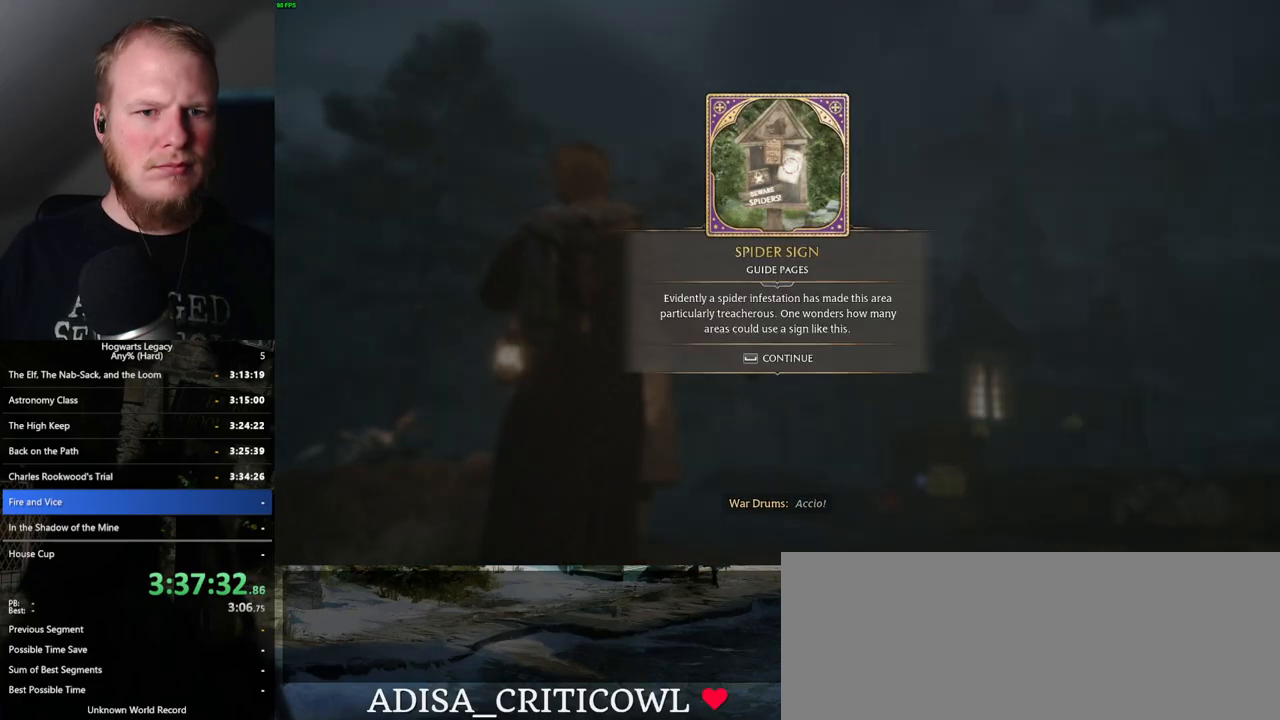
{"keys": ["tab"], "mouse": [], "events": [[17, "space", "down"], [84, "space", "up"], [184, "space", "down"], [300, "space", "up"], [400, "tab", "down"]]}
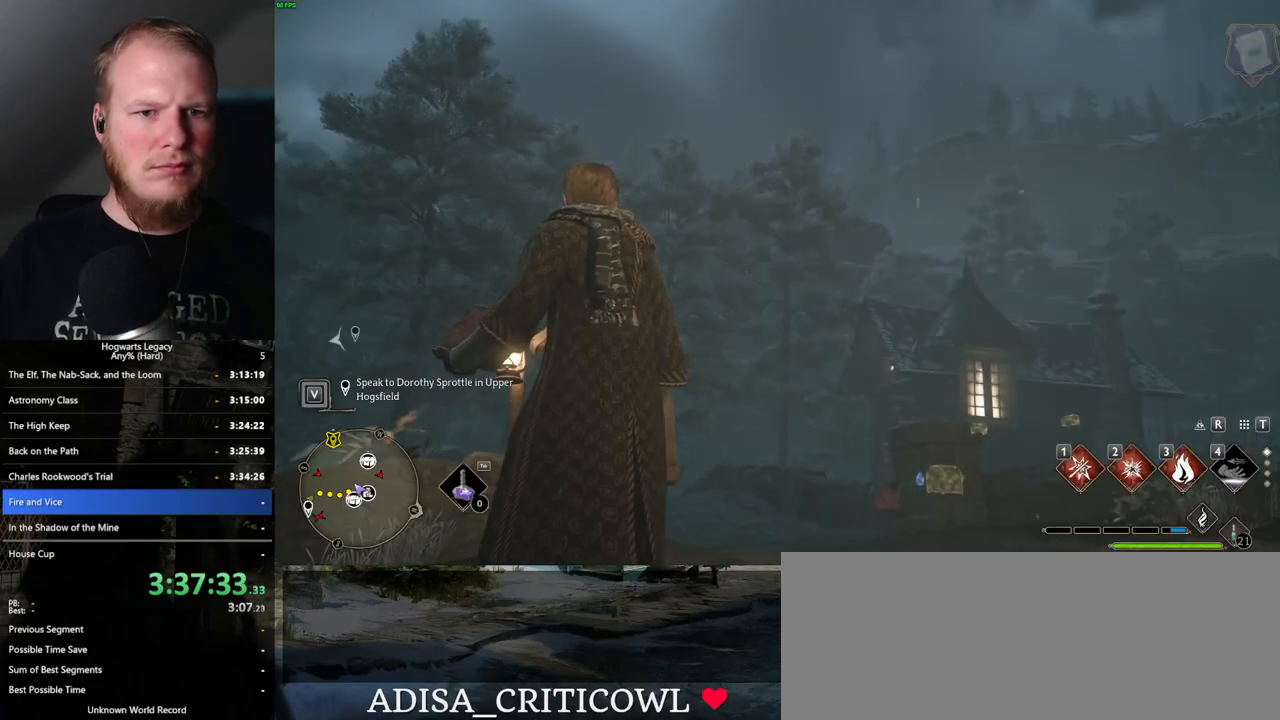
{"keys": ["tab"], "mouse": [], "events": []}
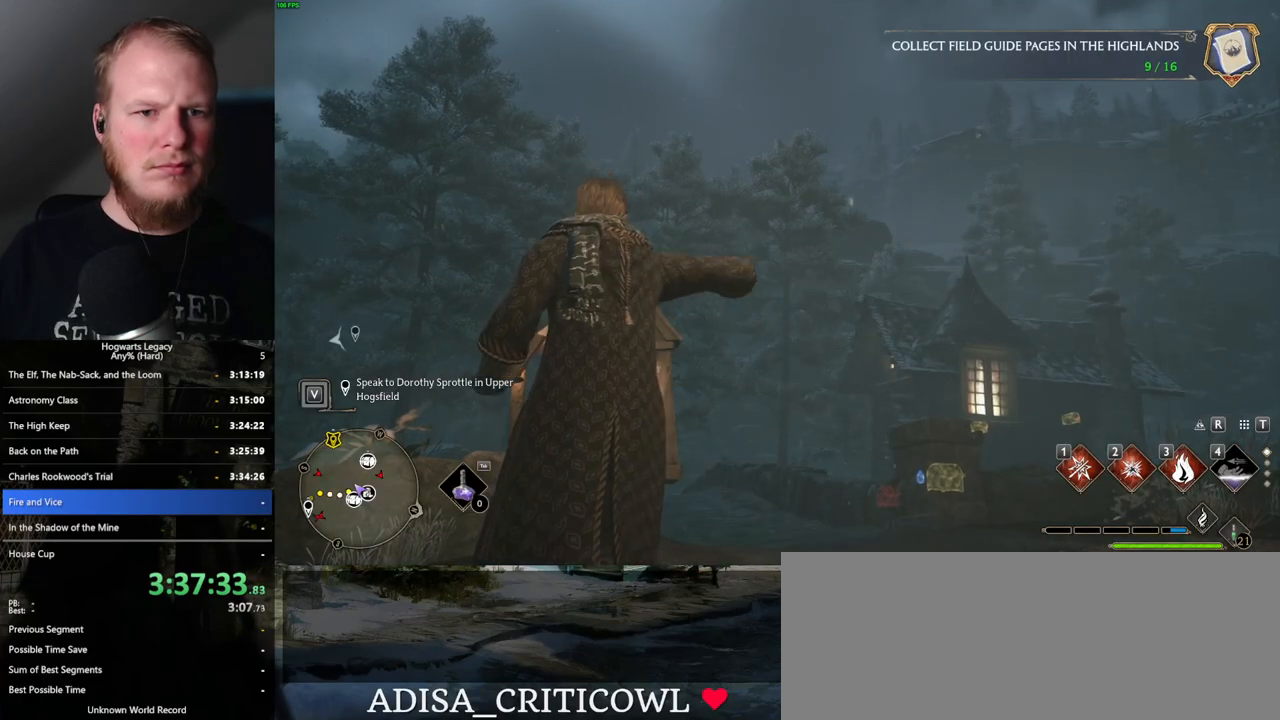
{"keys": ["tab"], "mouse": [], "events": [[234, "tab", "up"], [317, "tab", "down"]]}
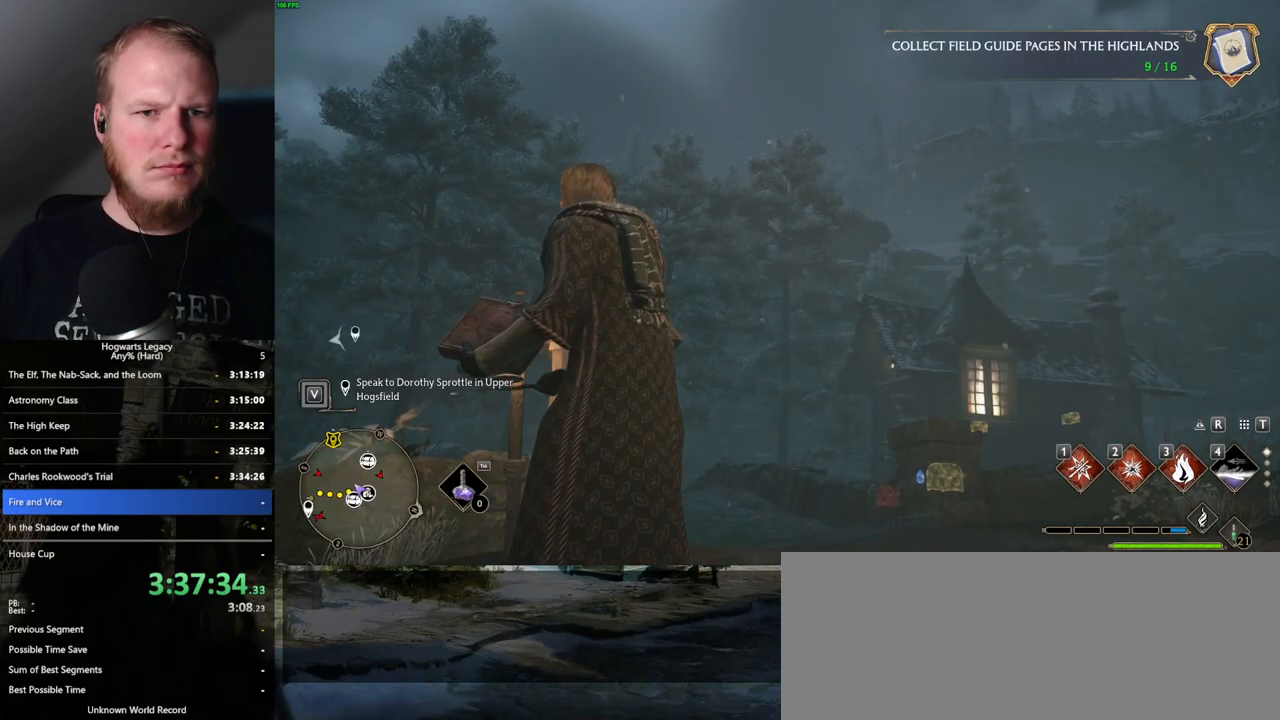
{"keys": [], "mouse": [], "events": [[317, "3", "down"], [417, "3", "up"], [467, "tab", "up"]]}
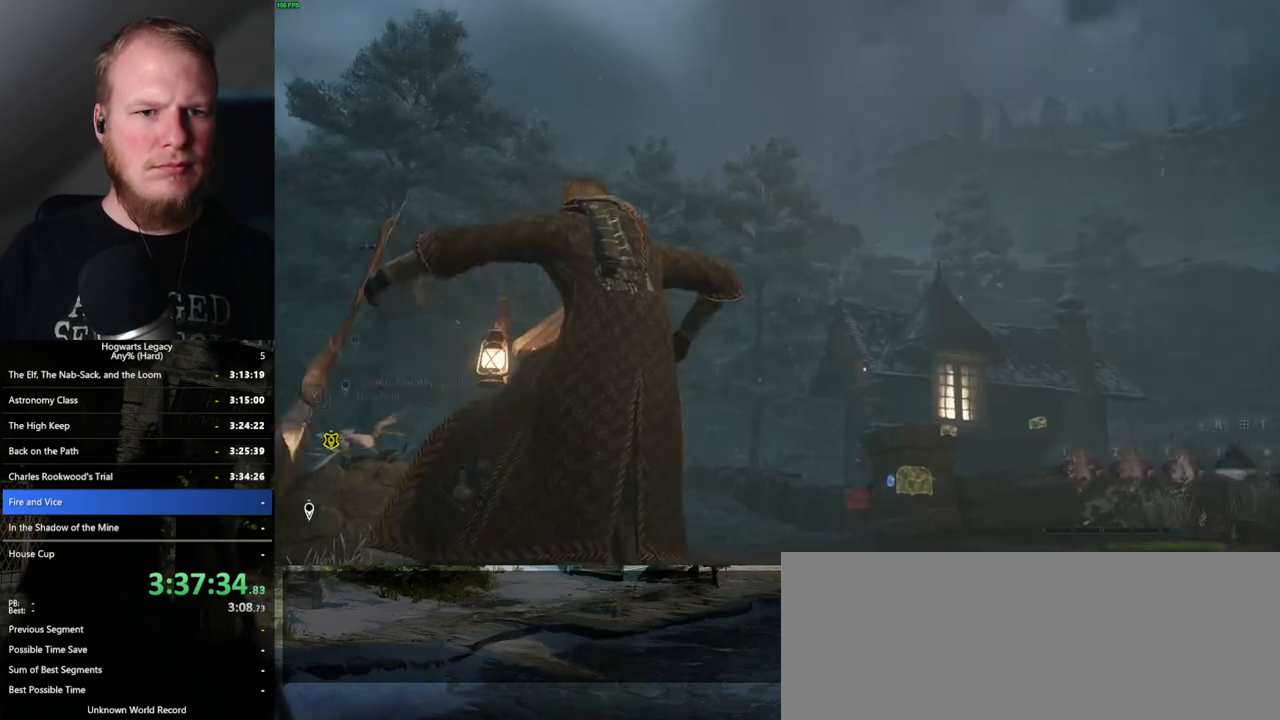
{"keys": ["space", "w"], "mouse": [], "events": [[167, "w", "down"], [467, "space", "down"]]}
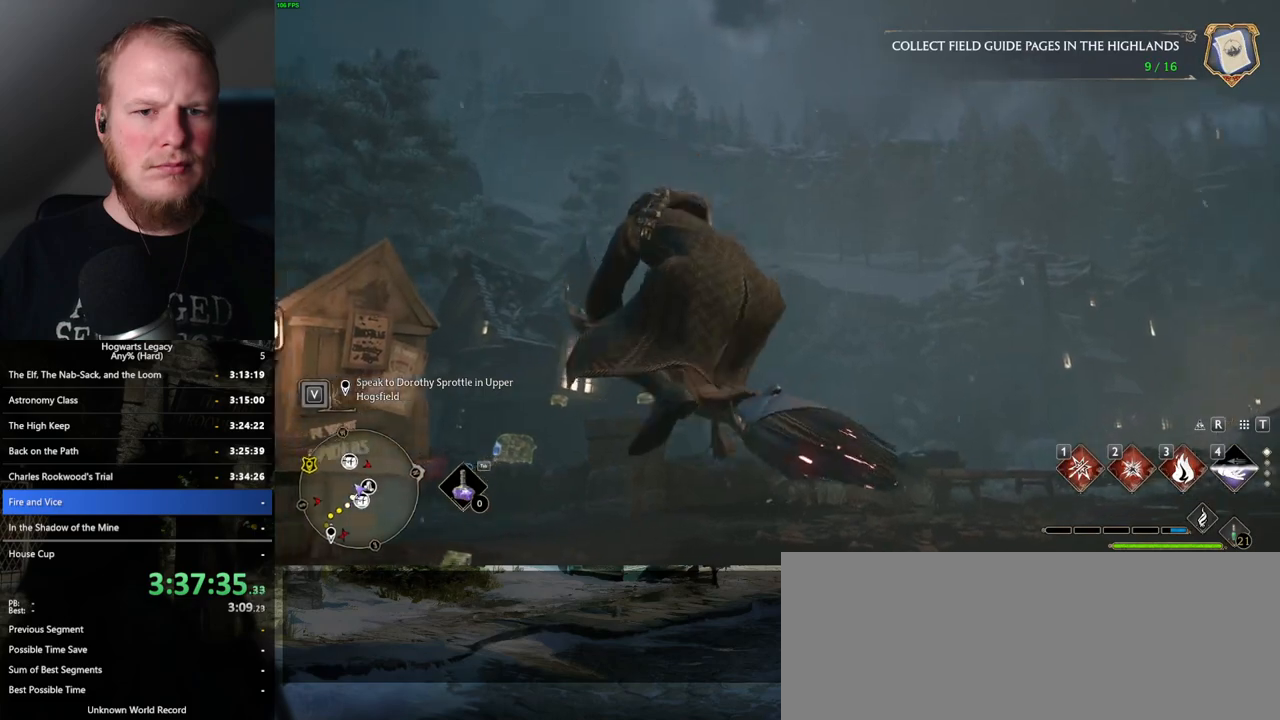
{"keys": ["space", "w"], "mouse": ["left"], "events": [[234, "mouse_left", "down"]]}
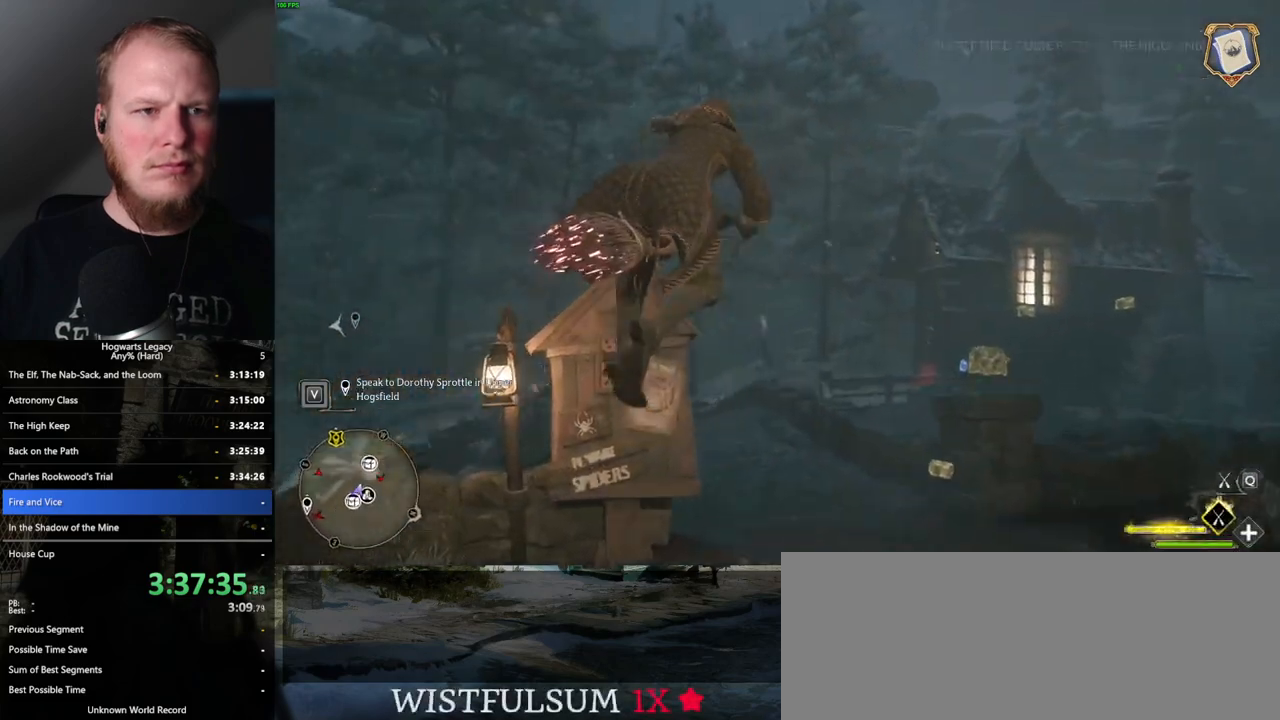
{"keys": ["space", "w"], "mouse": ["left"], "events": [[250, "space", "up"], [317, "space", "down"]]}
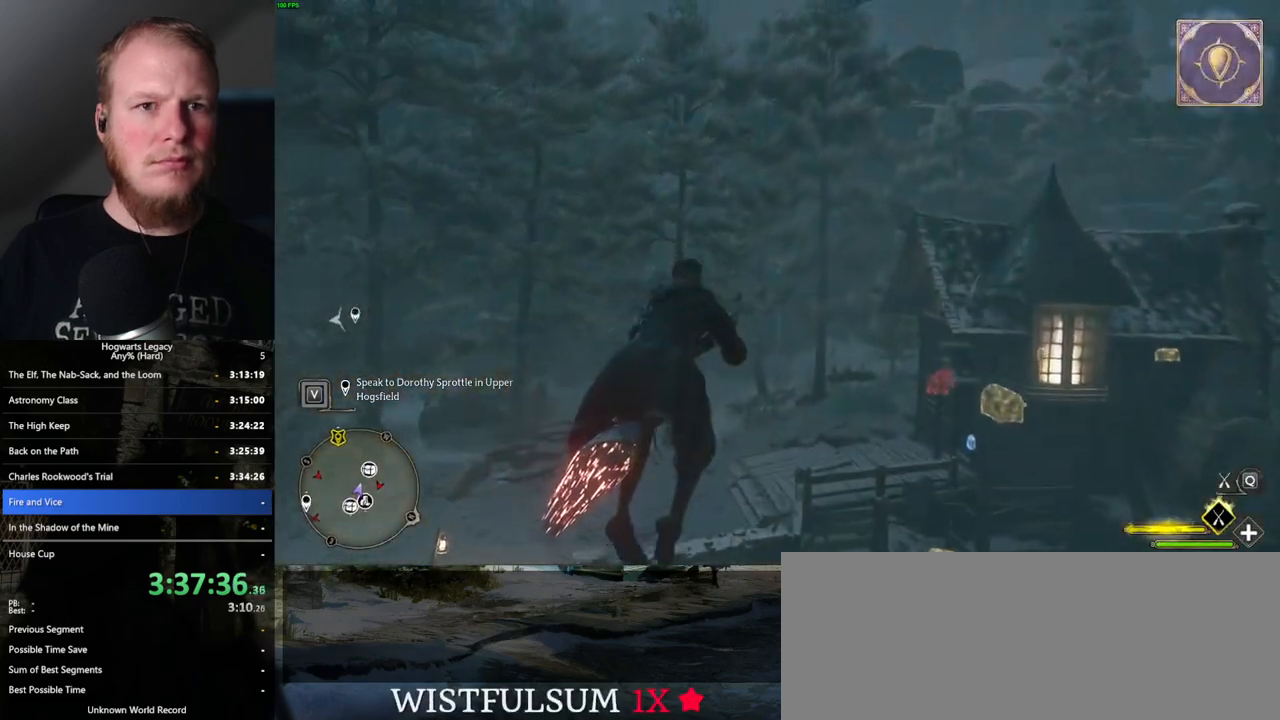
{"keys": ["a", "w"], "mouse": ["left"], "events": [[34, "space", "up"], [167, "a", "down"]]}
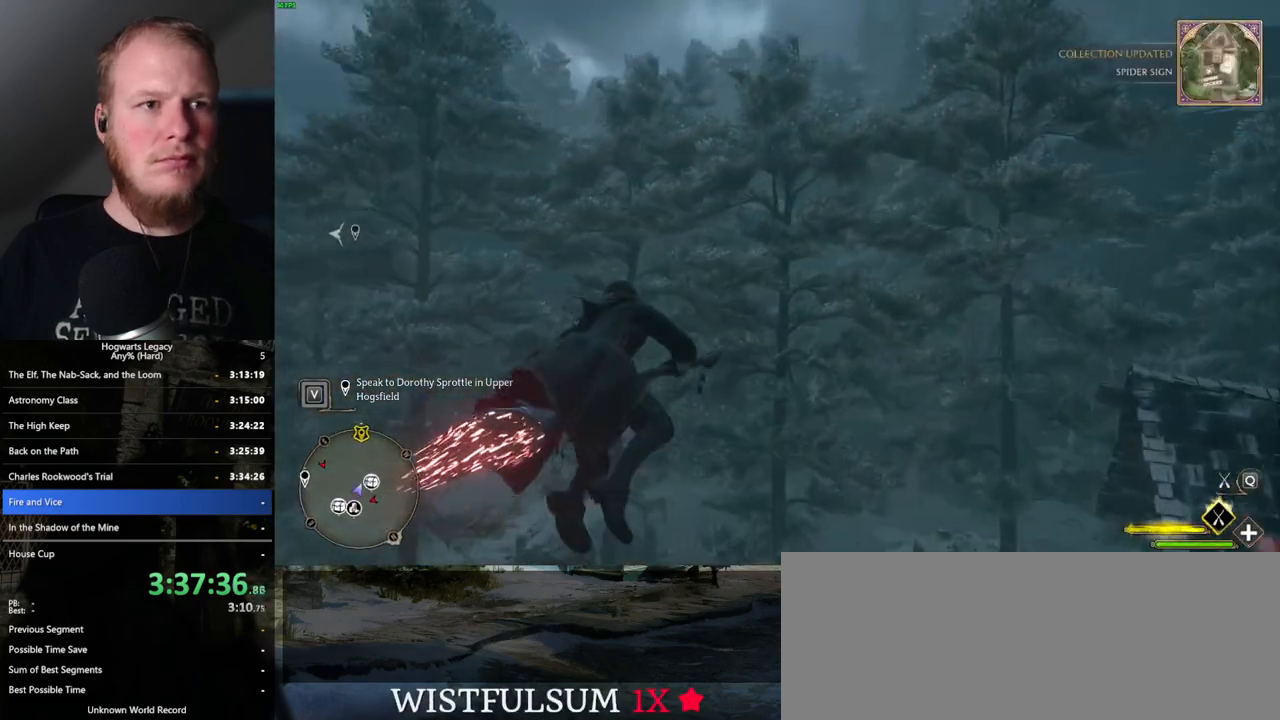
{"keys": ["a", "space", "w"], "mouse": ["left"], "events": [[34, "space", "down"], [317, "mouse_left", "up"], [450, "mouse_left", "down"]]}